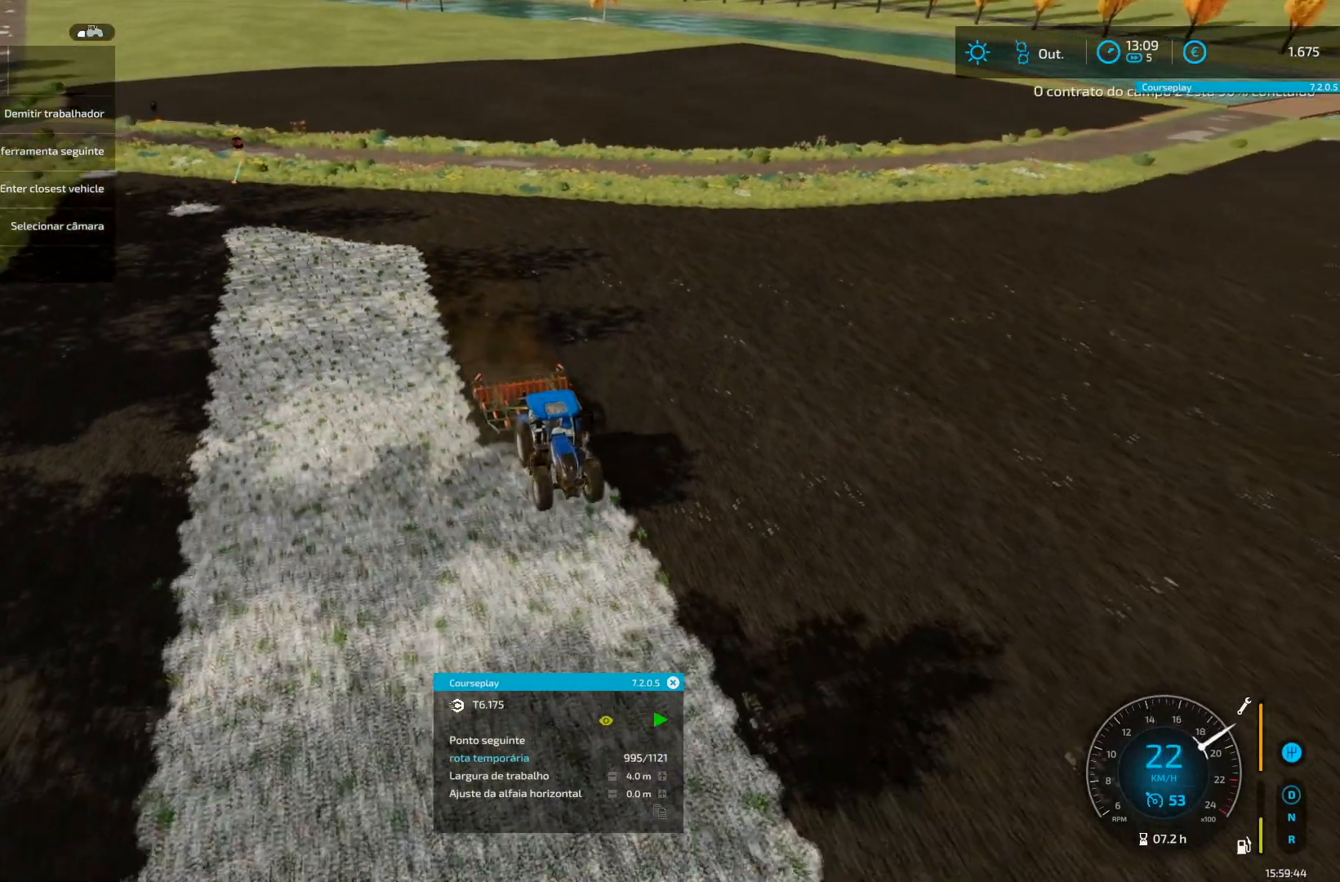
Gameplay with a controller (Xbox layout); each line is a JSON object with the inputs held at the frame after it. "events" lists button and stick changes between this image and that frame as [ms after this image, input, new state], when the widget could be followed in between. Not read: L3 R3.
{"buttons": [], "left_stick": "center", "right_stick": "center", "events": [[125, "DPAD_RIGHT", "down"], [167, "DPAD_RIGHT", "up"]]}
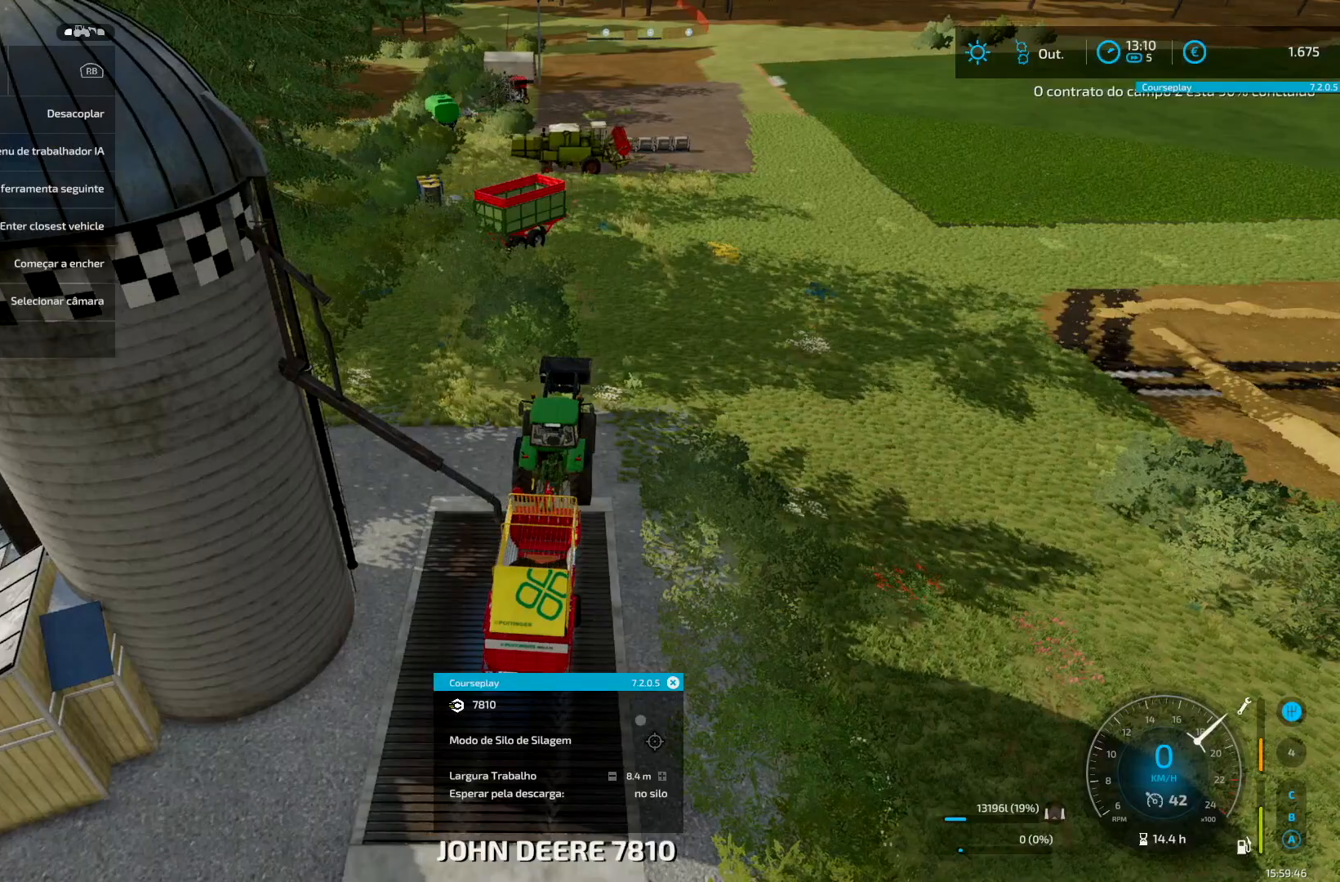
{"buttons": [], "left_stick": "center", "right_stick": "center", "events": []}
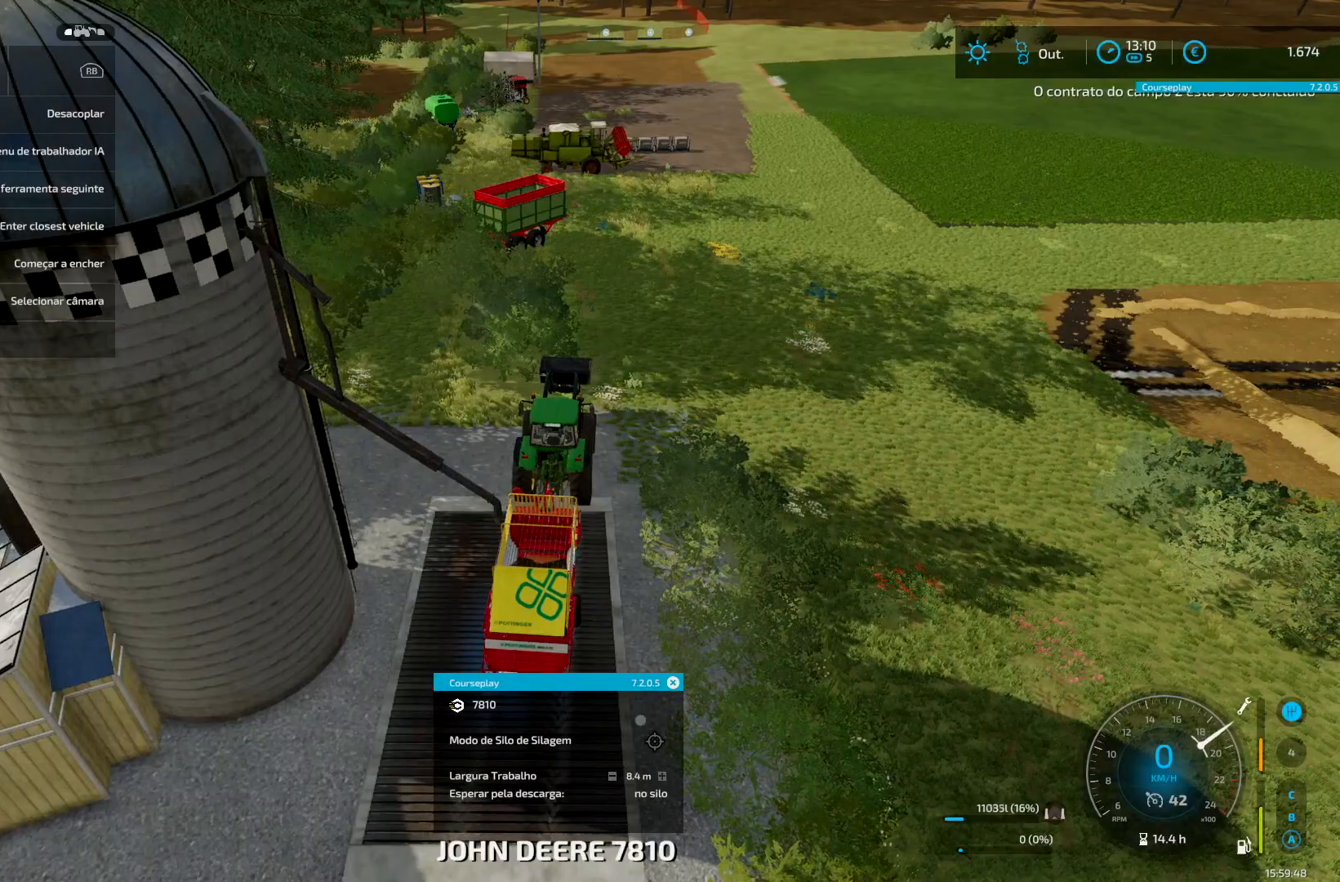
{"buttons": [], "left_stick": "center", "right_stick": "center", "events": []}
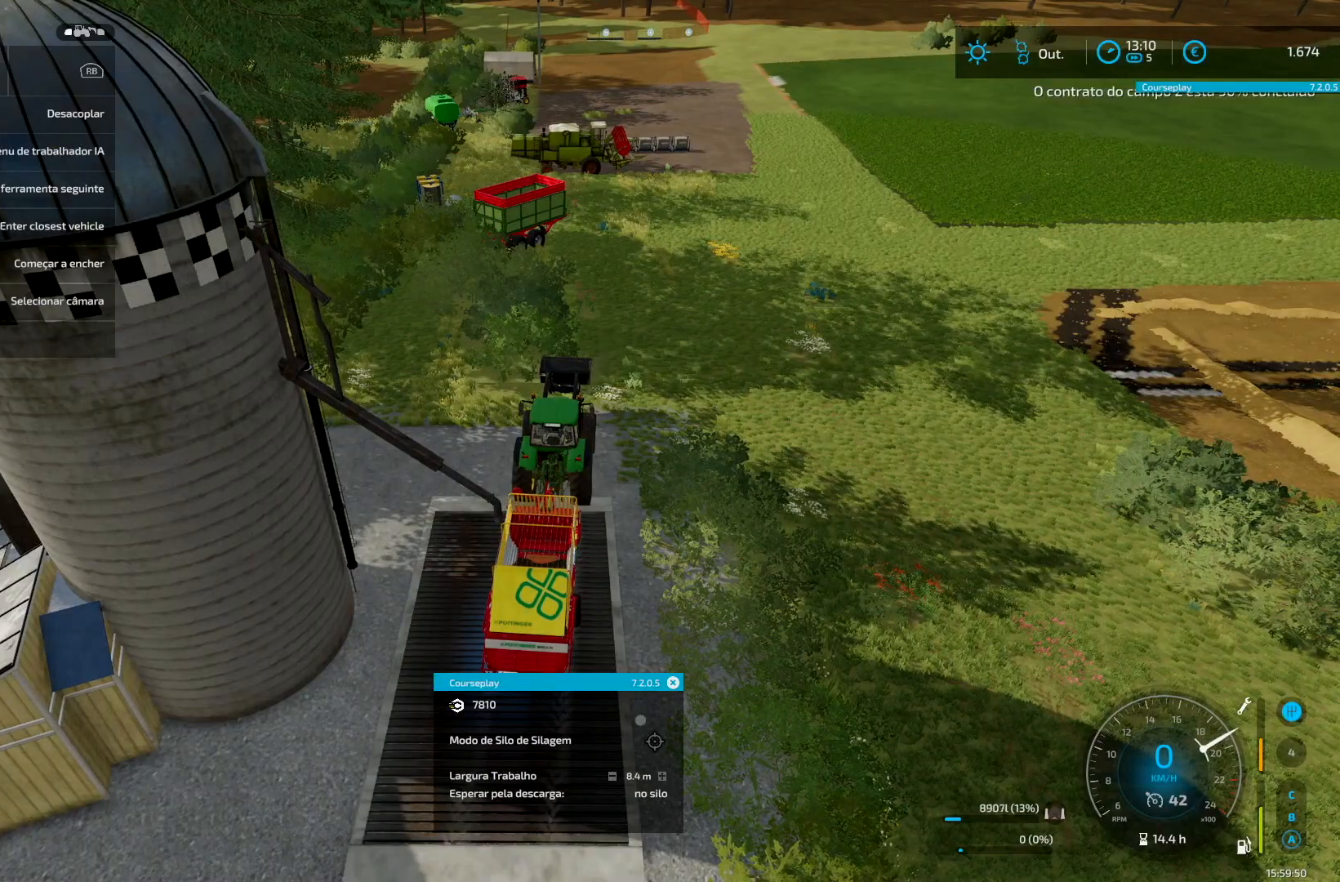
{"buttons": [], "left_stick": "center", "right_stick": "center", "events": []}
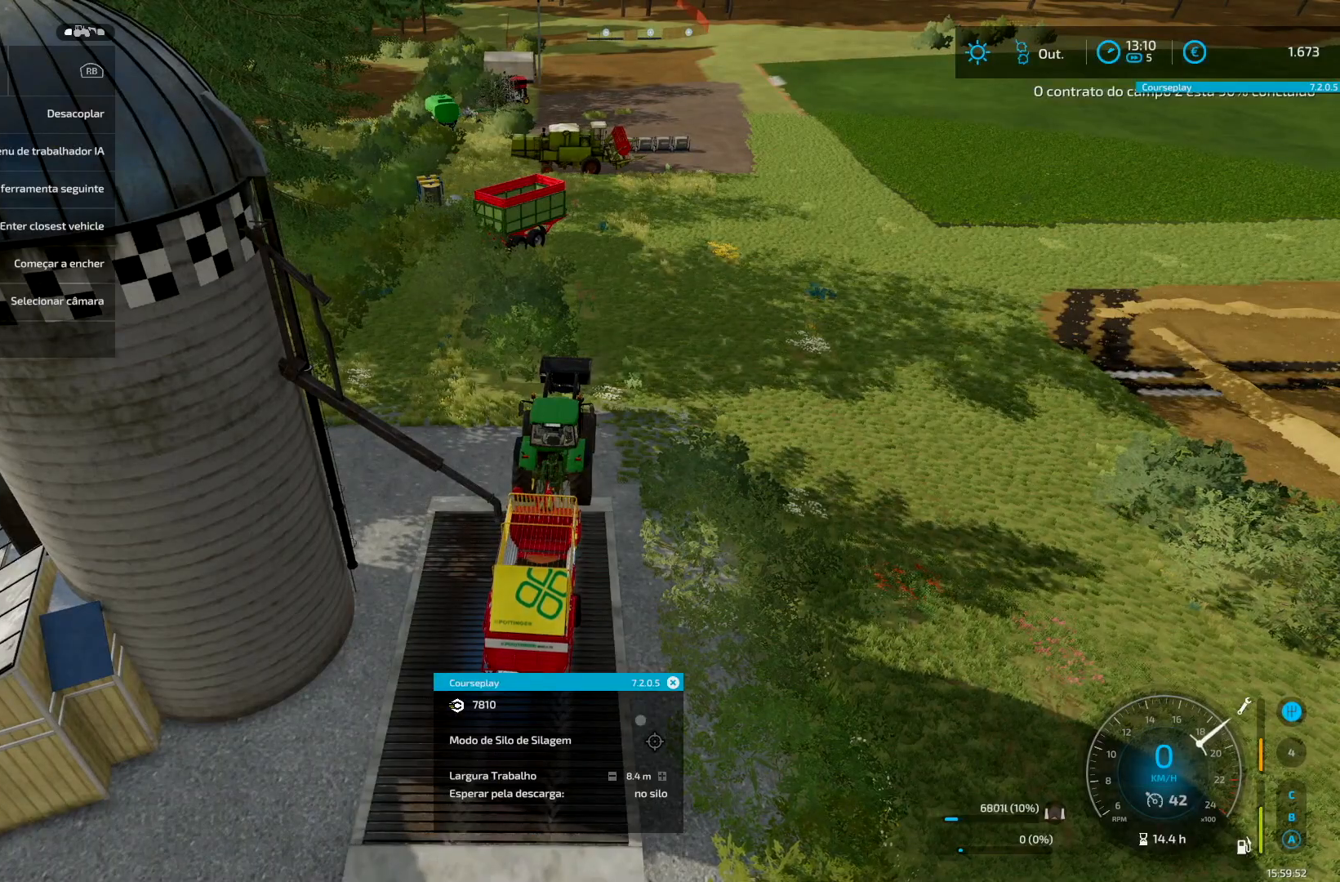
{"buttons": [], "left_stick": "center", "right_stick": "left", "events": [[292, "right_stick", "up-left"], [458, "right_stick", "left"]]}
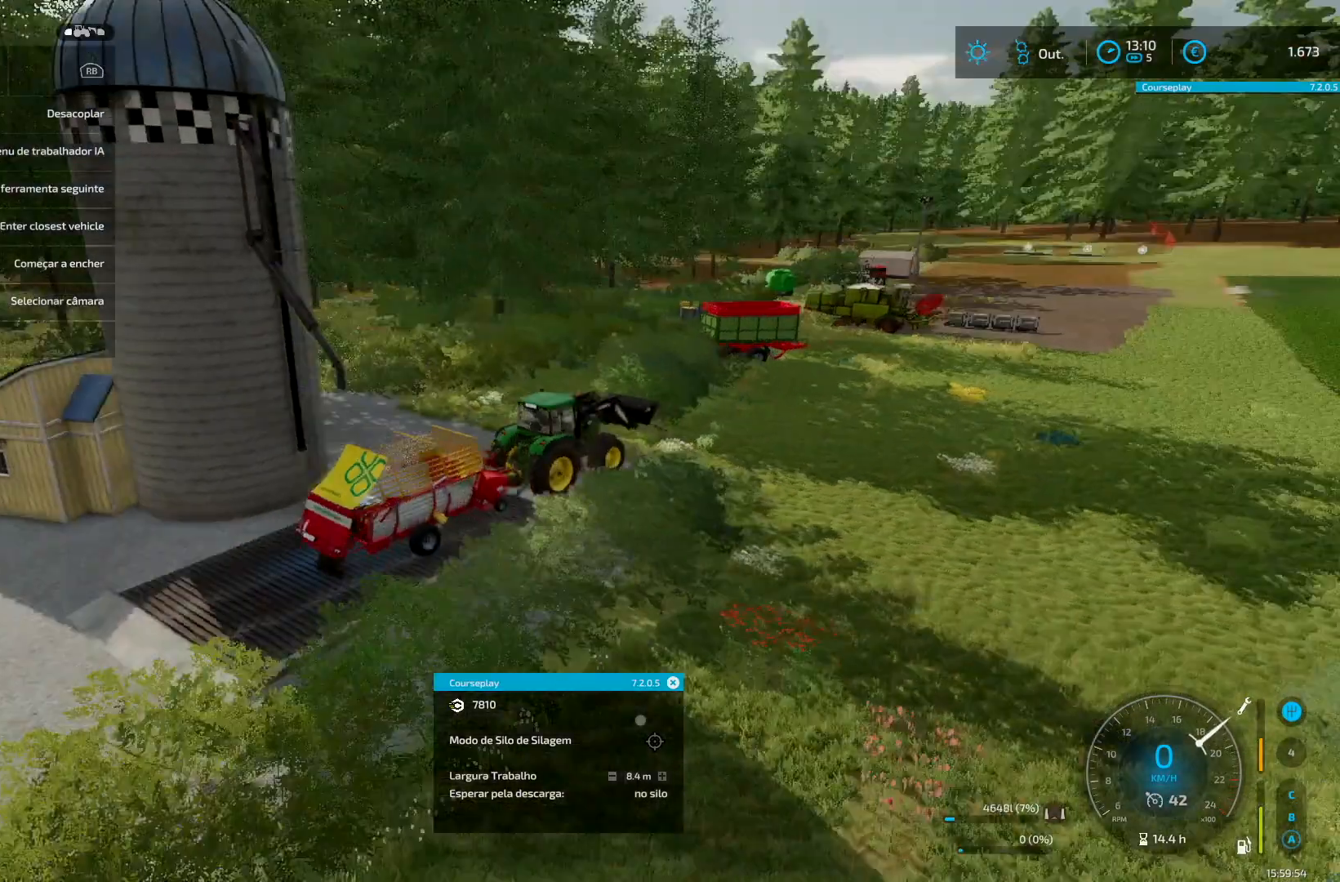
{"buttons": [], "left_stick": "center", "right_stick": "center", "events": [[84, "right_stick", "center"]]}
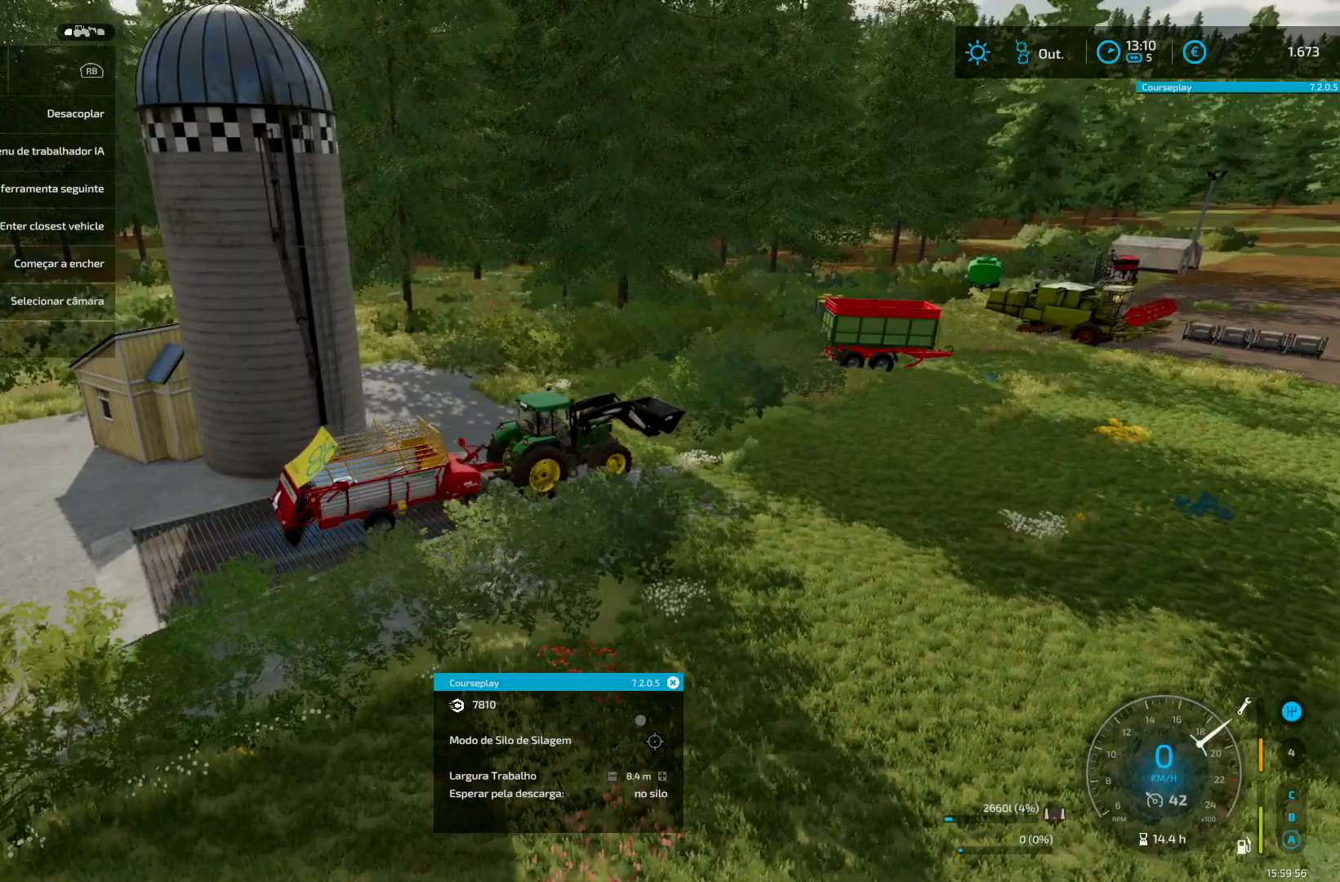
{"buttons": [], "left_stick": "center", "right_stick": "center", "events": []}
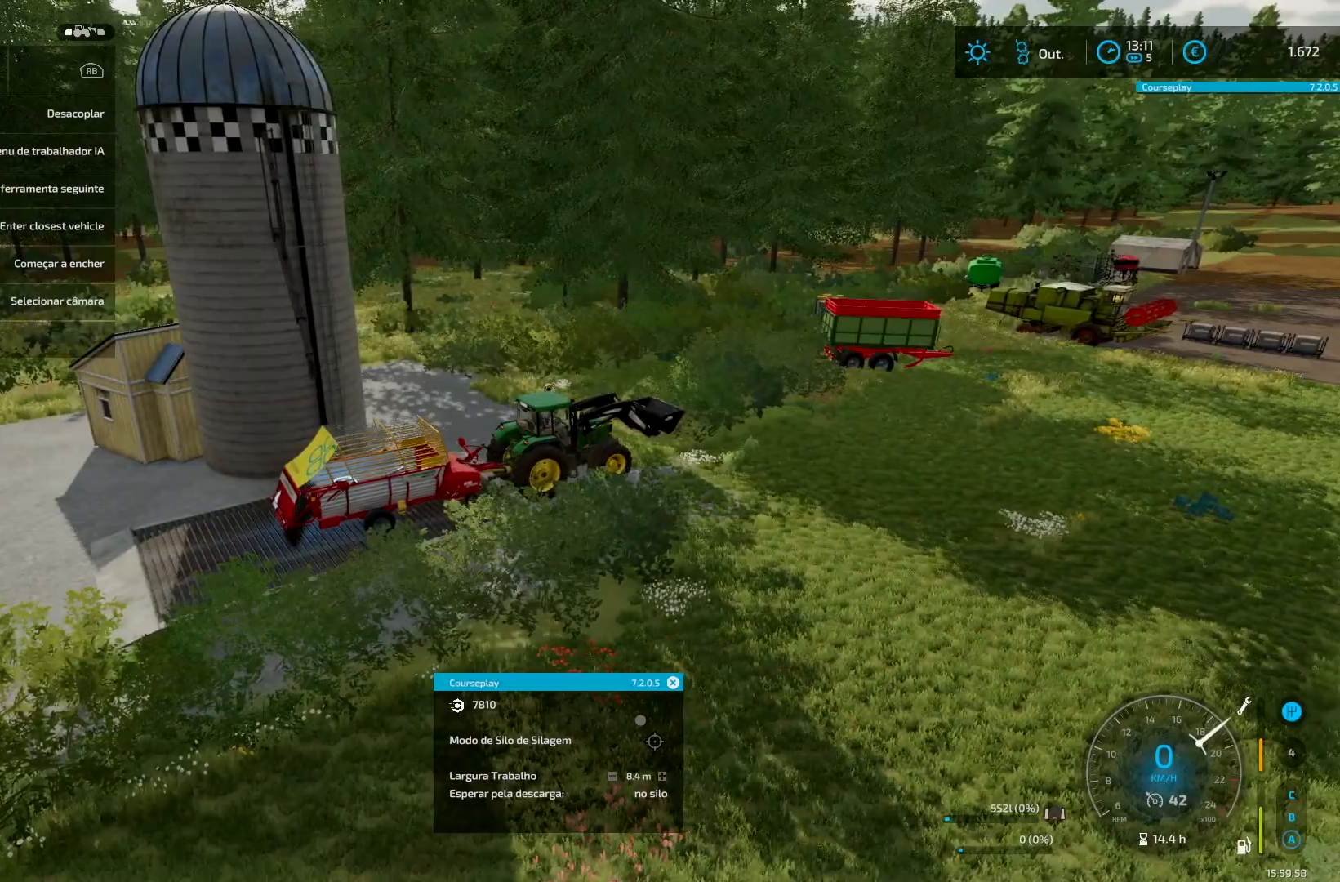
{"buttons": [], "left_stick": "center", "right_stick": "center", "events": []}
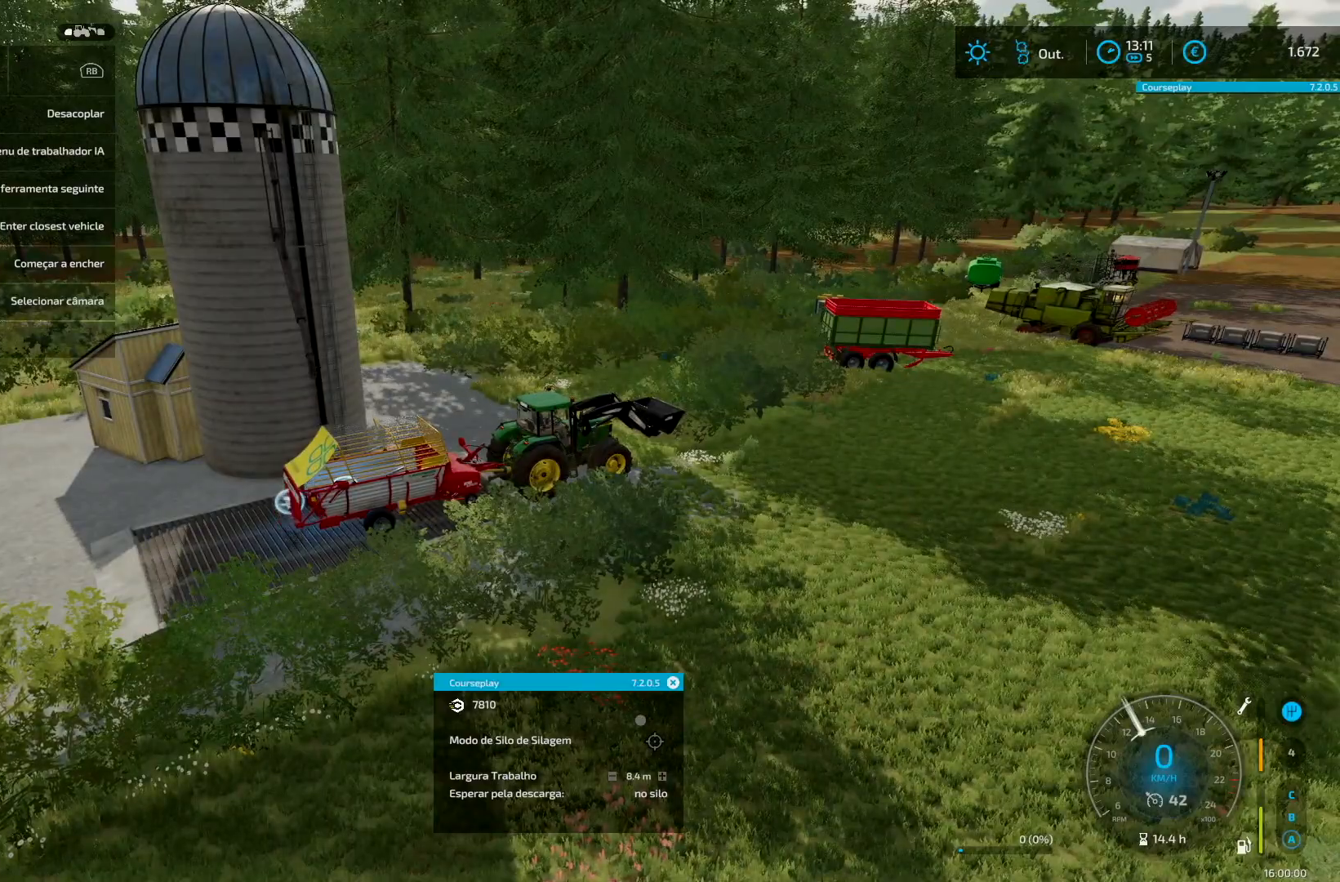
{"buttons": ["L2"], "left_stick": "center", "right_stick": "center", "events": [[41, "right_stick", "down"], [125, "L2", "down"], [167, "right_stick", "center"]]}
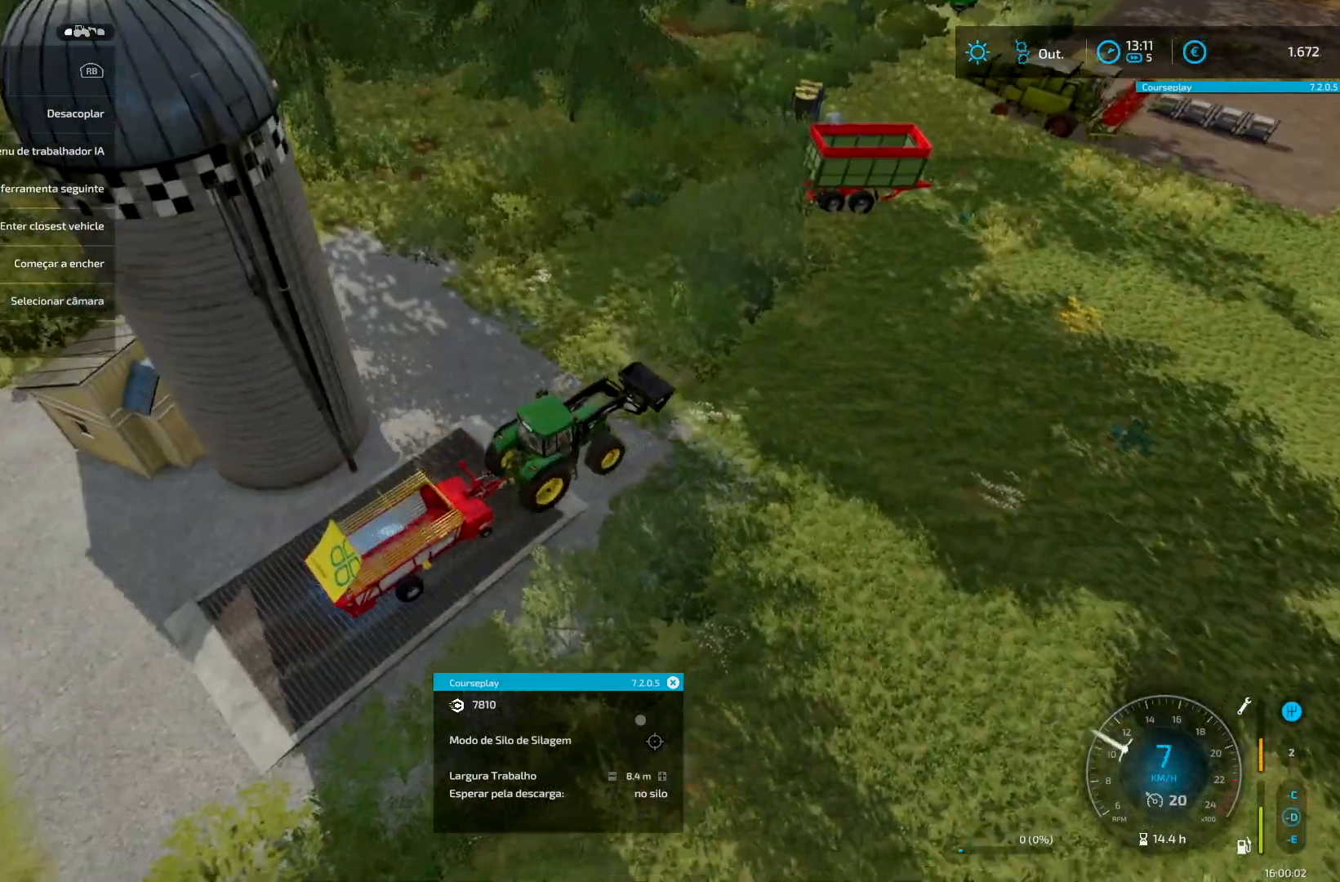
{"buttons": ["R2"], "left_stick": "center", "right_stick": "center", "events": [[42, "L2", "up"], [209, "R2", "down"], [334, "R2", "up"], [417, "R2", "down"]]}
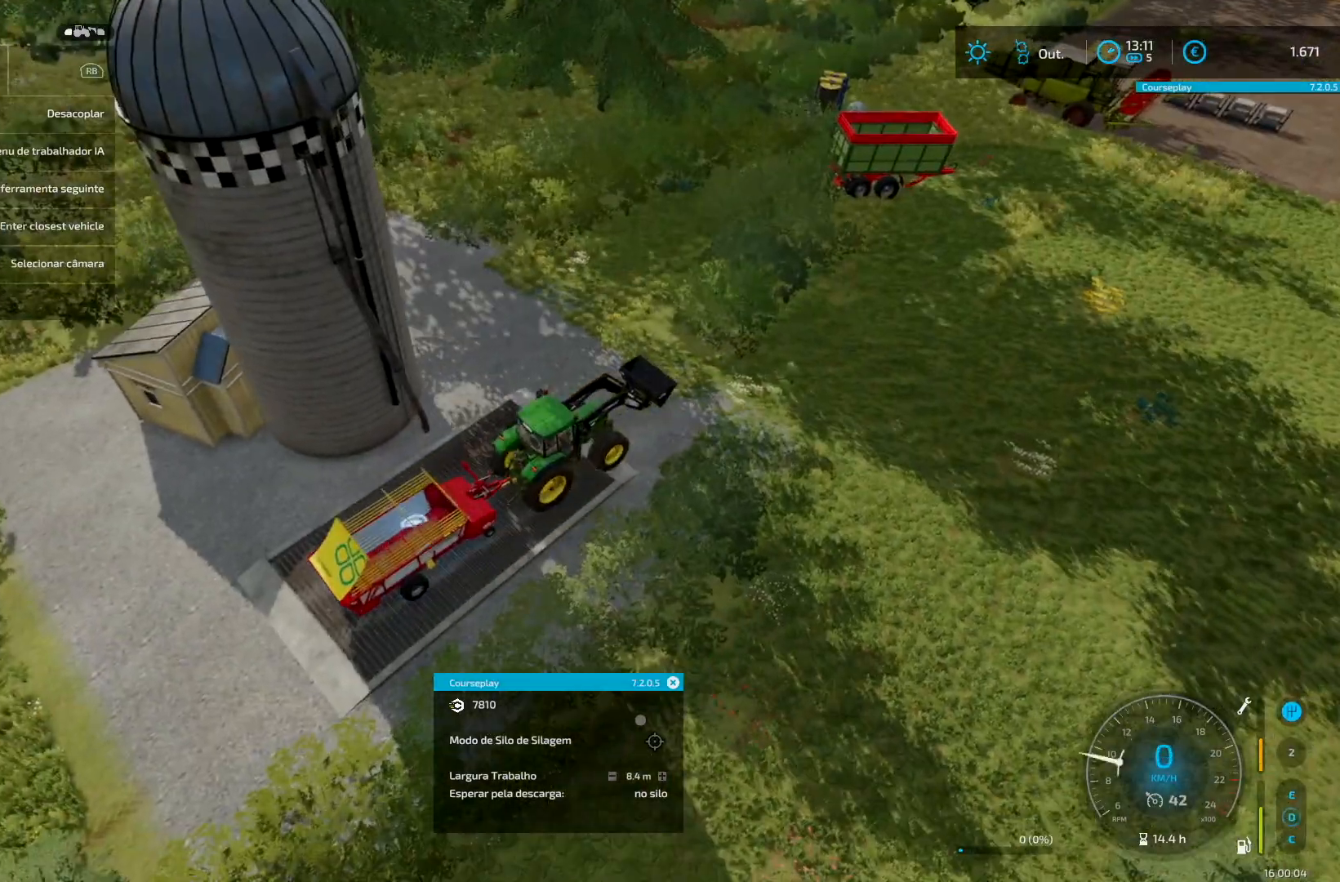
{"buttons": ["R2"], "left_stick": "center", "right_stick": "center", "events": [[250, "R2", "up"], [458, "R2", "down"]]}
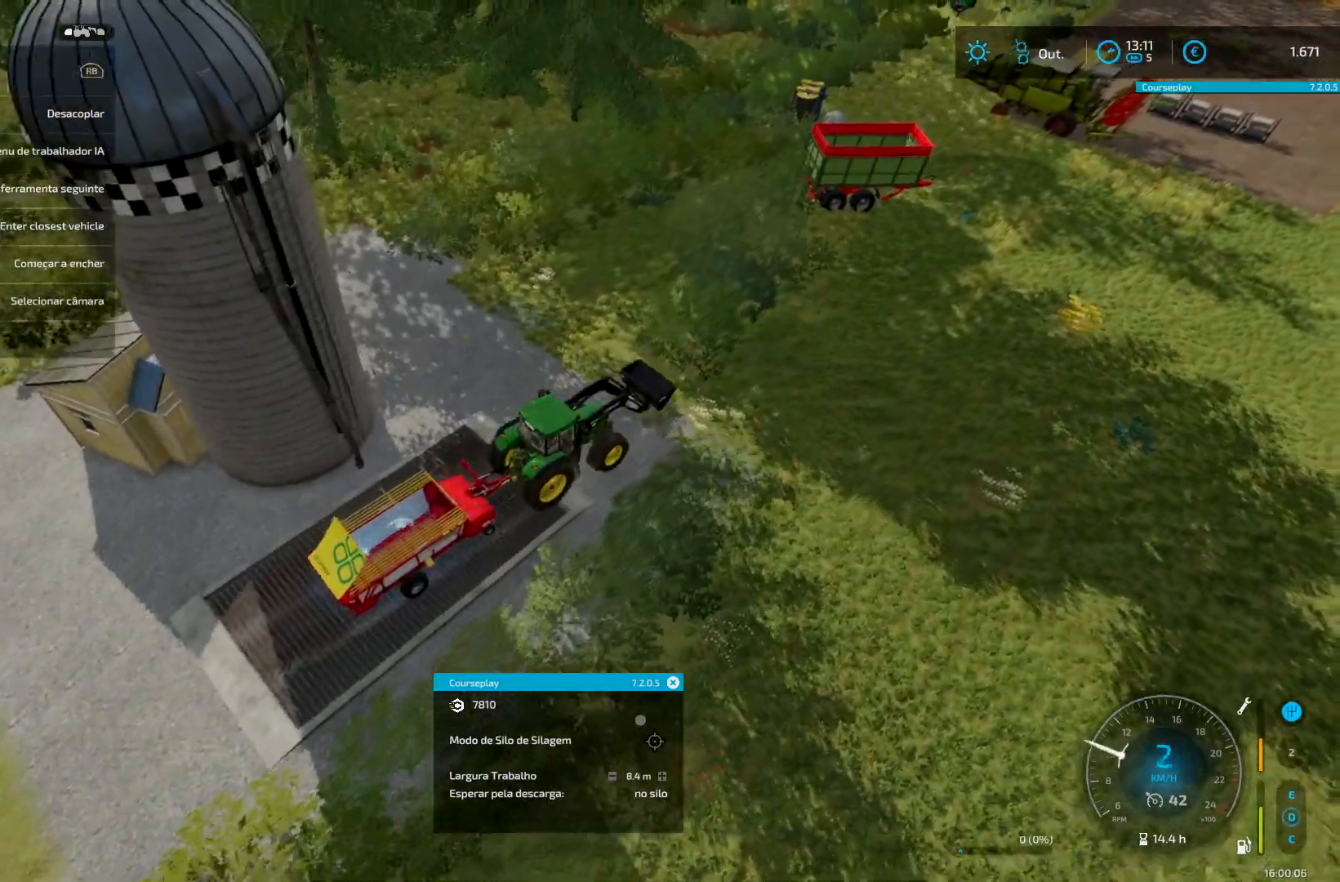
{"buttons": ["R2"], "left_stick": "up-right", "right_stick": "center", "events": [[209, "left_stick", "up-right"]]}
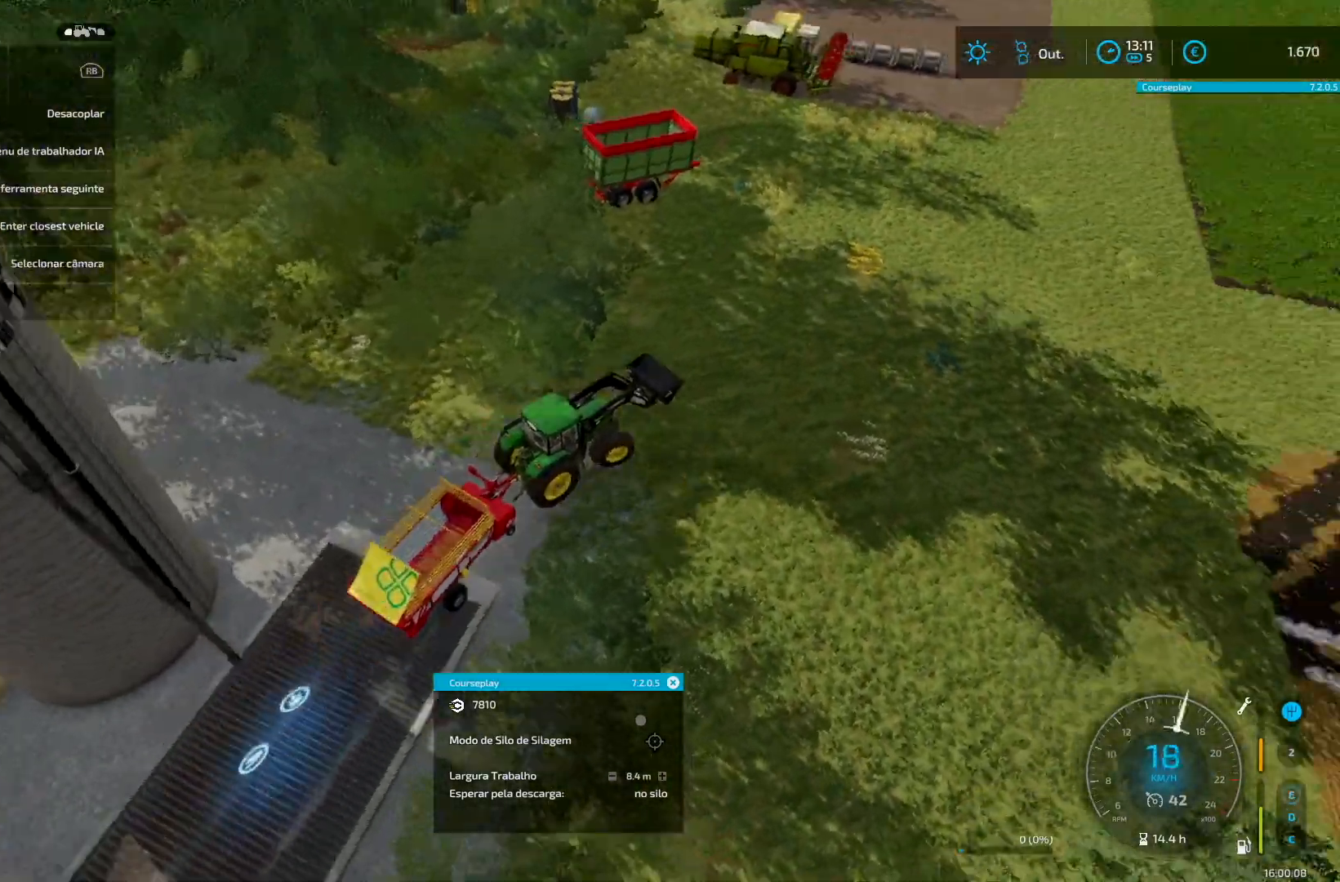
{"buttons": ["R2"], "left_stick": "right", "right_stick": "right", "events": [[333, "left_stick", "center"], [375, "R2", "up"], [458, "R2", "down"], [458, "left_stick", "right"], [500, "right_stick", "right"]]}
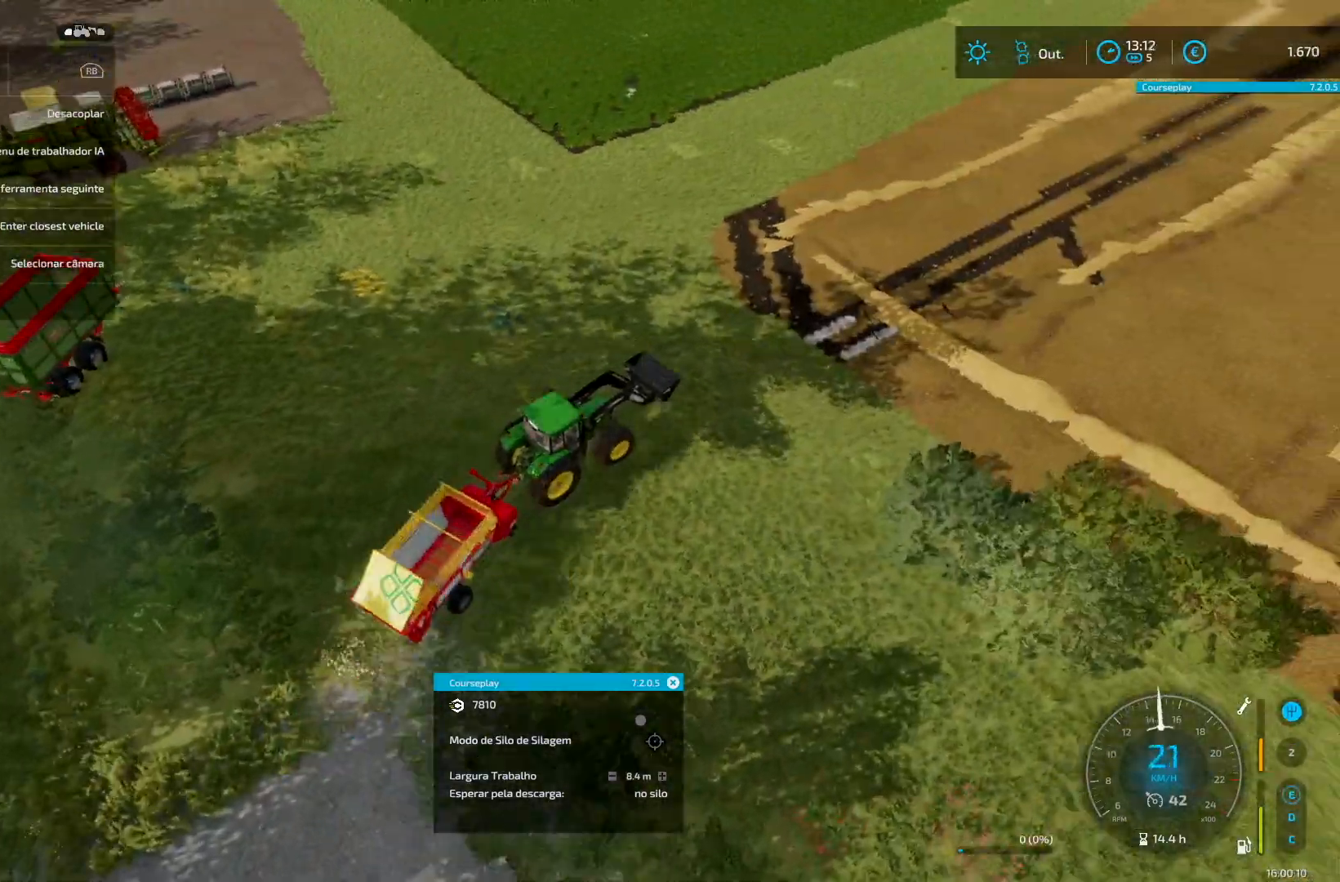
{"buttons": ["R2"], "left_stick": "up-right", "right_stick": "center", "events": [[209, "right_stick", "center"], [292, "left_stick", "up-right"], [376, "right_stick", "up-right"], [501, "right_stick", "center"]]}
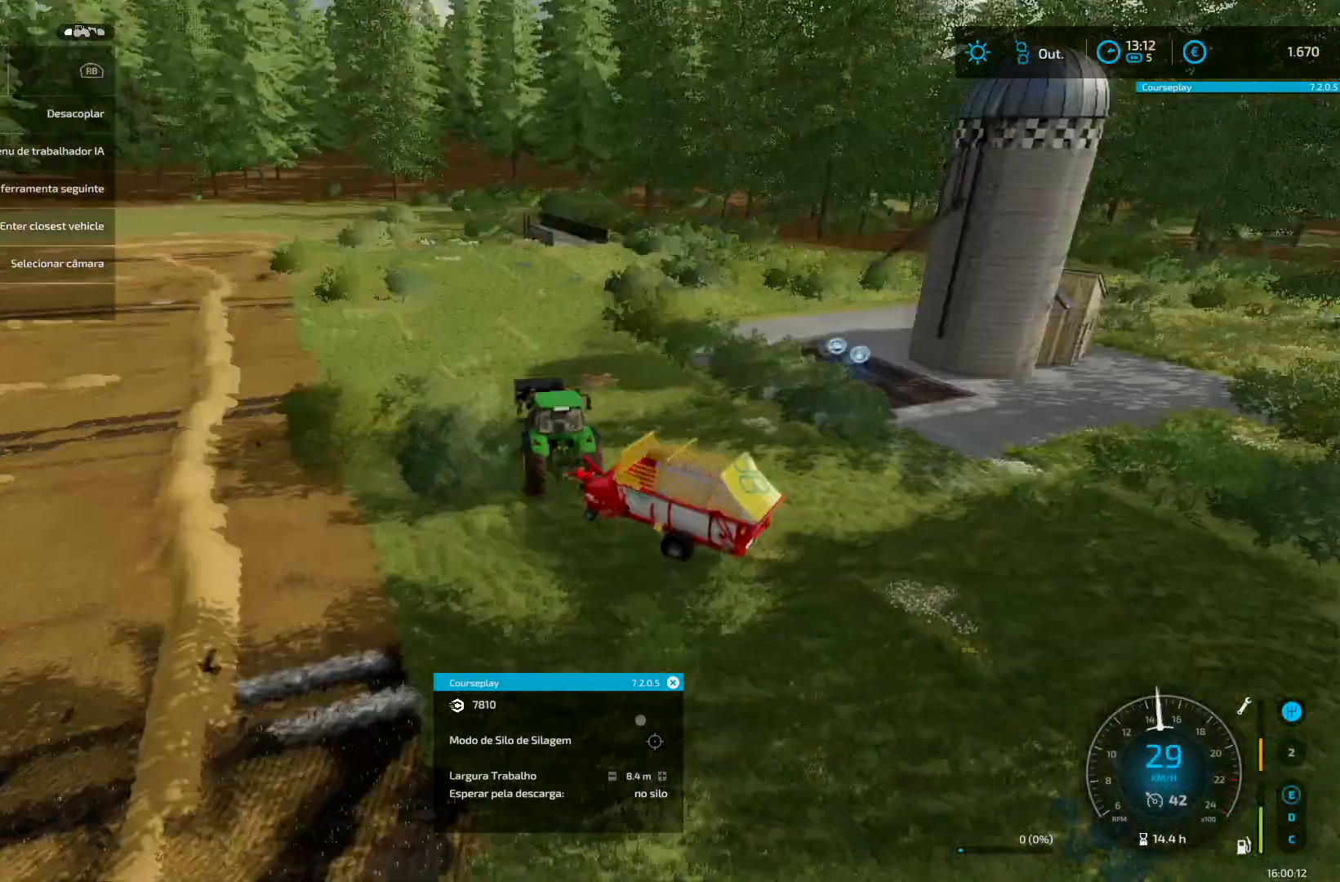
{"buttons": ["R2"], "left_stick": "center", "right_stick": "down-left", "events": [[41, "left_stick", "center"], [208, "left_stick", "right"], [208, "right_stick", "down-left"], [292, "left_stick", "center"], [333, "right_stick", "center"], [458, "right_stick", "down-left"]]}
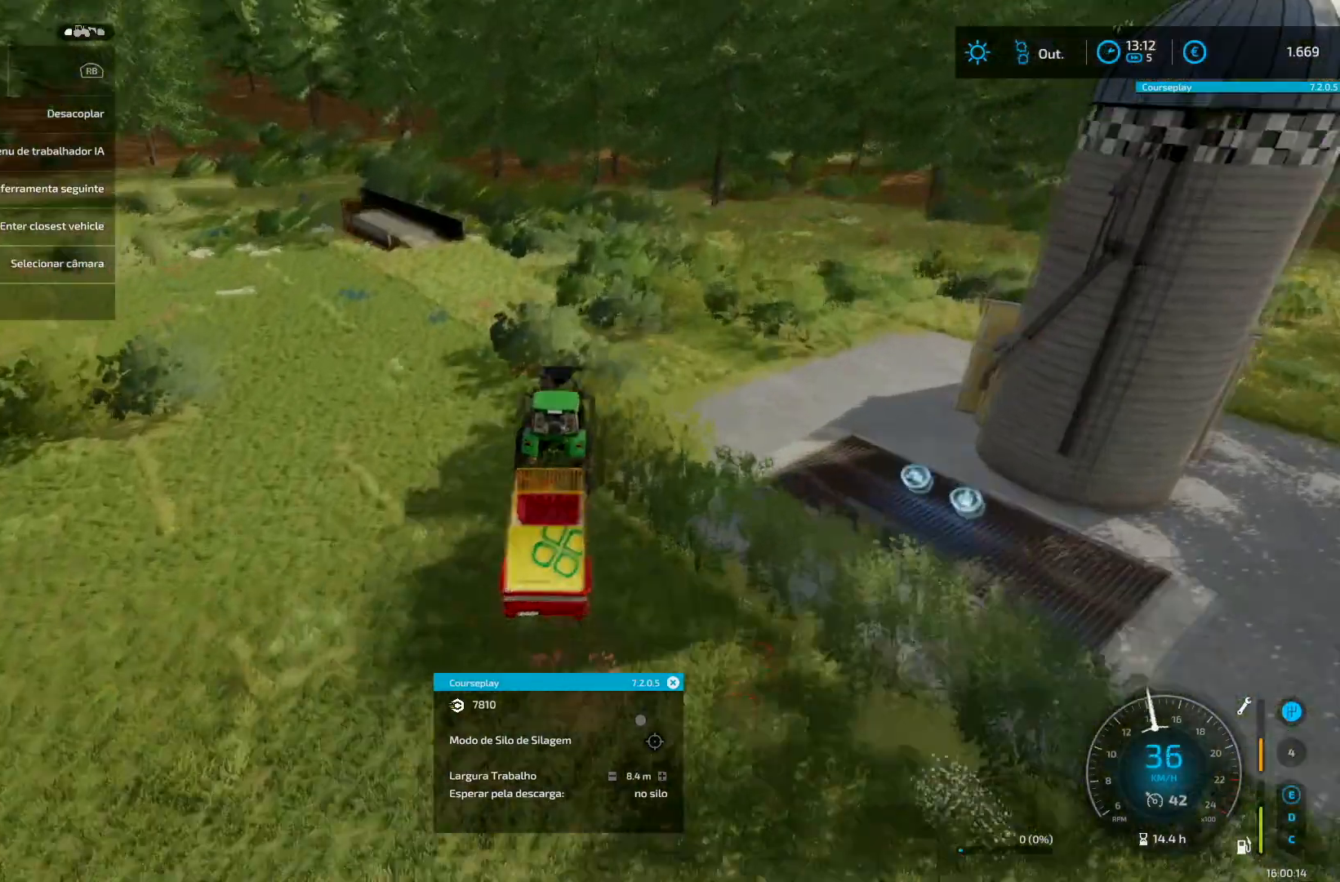
{"buttons": ["B", "L1"], "left_stick": "center", "right_stick": "center", "events": [[42, "right_stick", "center"], [167, "R2", "up"], [250, "L1", "down"], [292, "left_stick", "left"], [334, "X", "down"], [376, "X", "up"], [459, "left_stick", "center"], [501, "B", "down"]]}
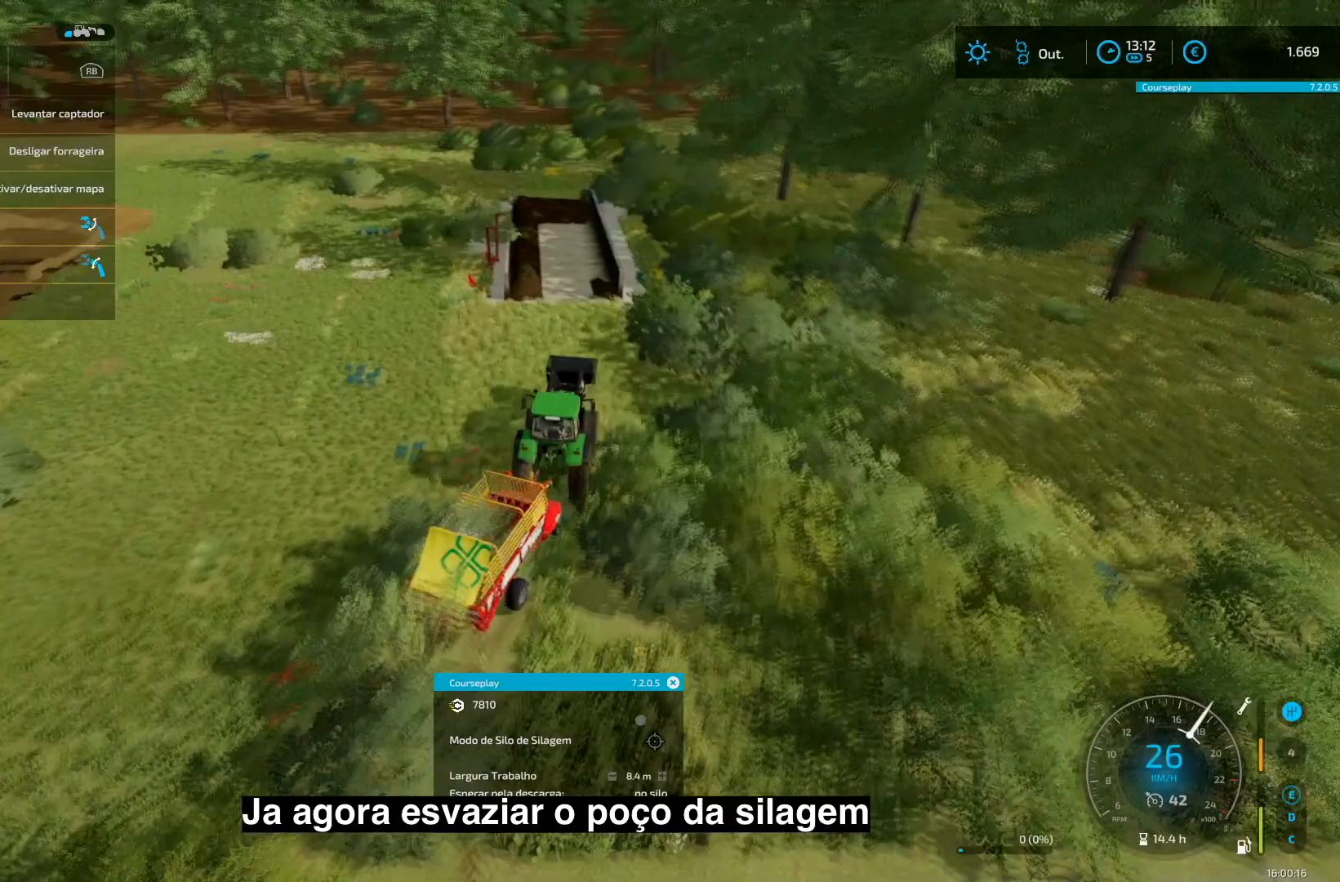
{"buttons": [], "left_stick": "center", "right_stick": "center", "events": [[41, "B", "up"], [125, "L1", "up"], [125, "left_stick", "down-left"], [208, "R2", "down"], [250, "left_stick", "center"], [333, "R2", "up"], [333, "left_stick", "up-right"], [375, "R2", "down"], [500, "R2", "up"], [500, "left_stick", "center"]]}
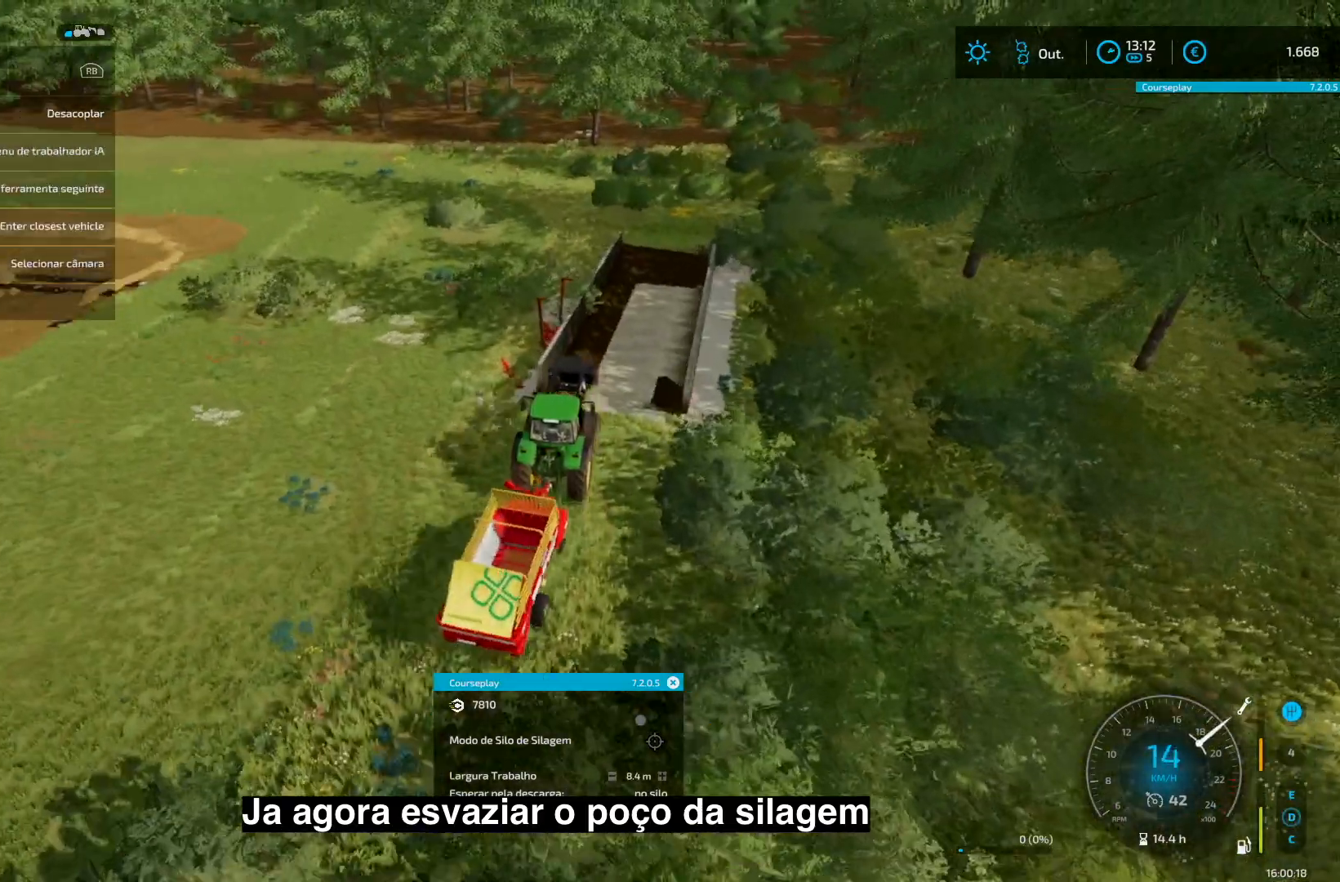
{"buttons": ["R2"], "left_stick": "center", "right_stick": "center", "events": [[42, "R2", "down"], [250, "left_stick", "down-left"], [501, "left_stick", "center"]]}
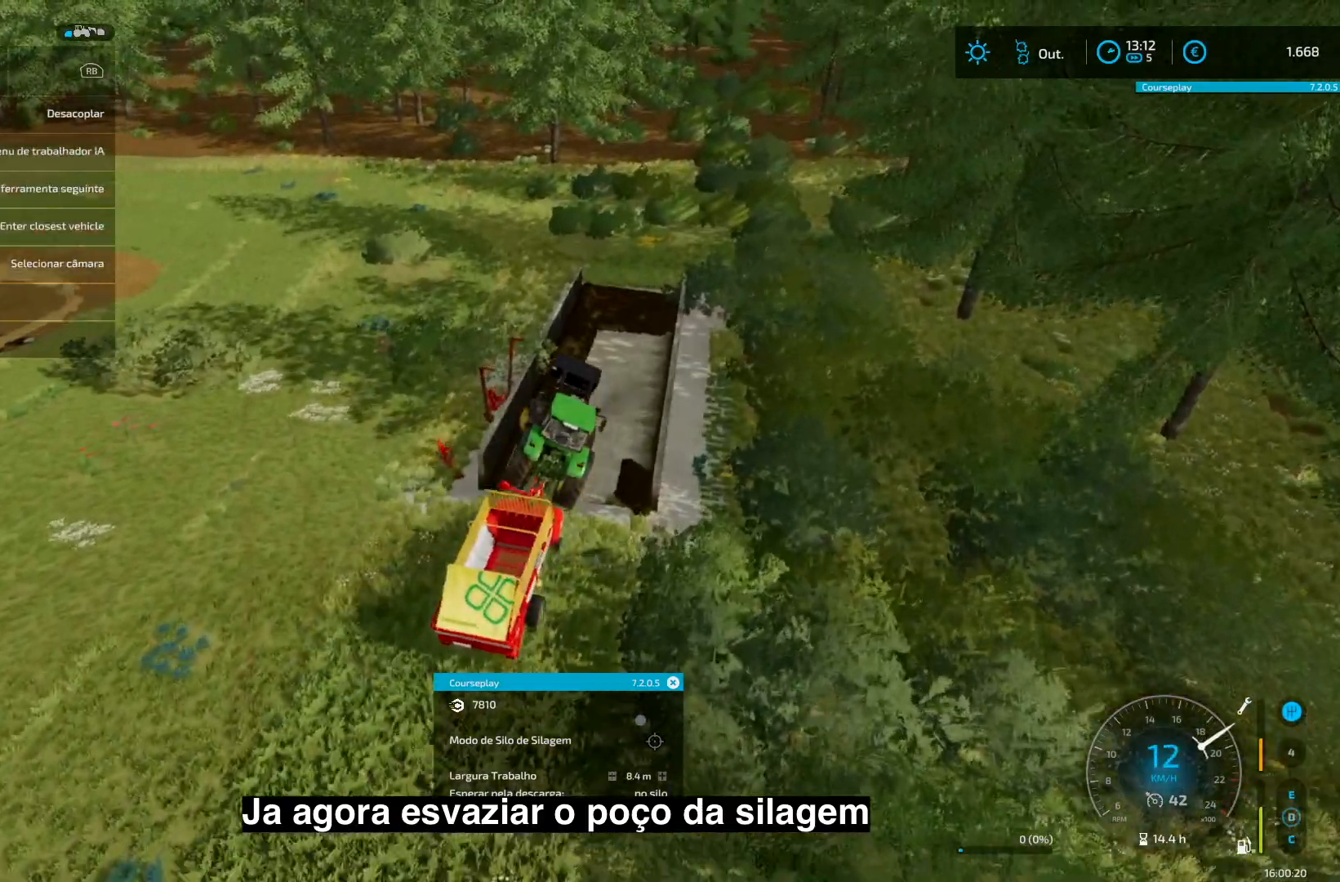
{"buttons": [], "left_stick": "right", "right_stick": "center", "events": [[125, "left_stick", "up-right"], [250, "R2", "up"], [250, "left_stick", "center"], [500, "left_stick", "right"]]}
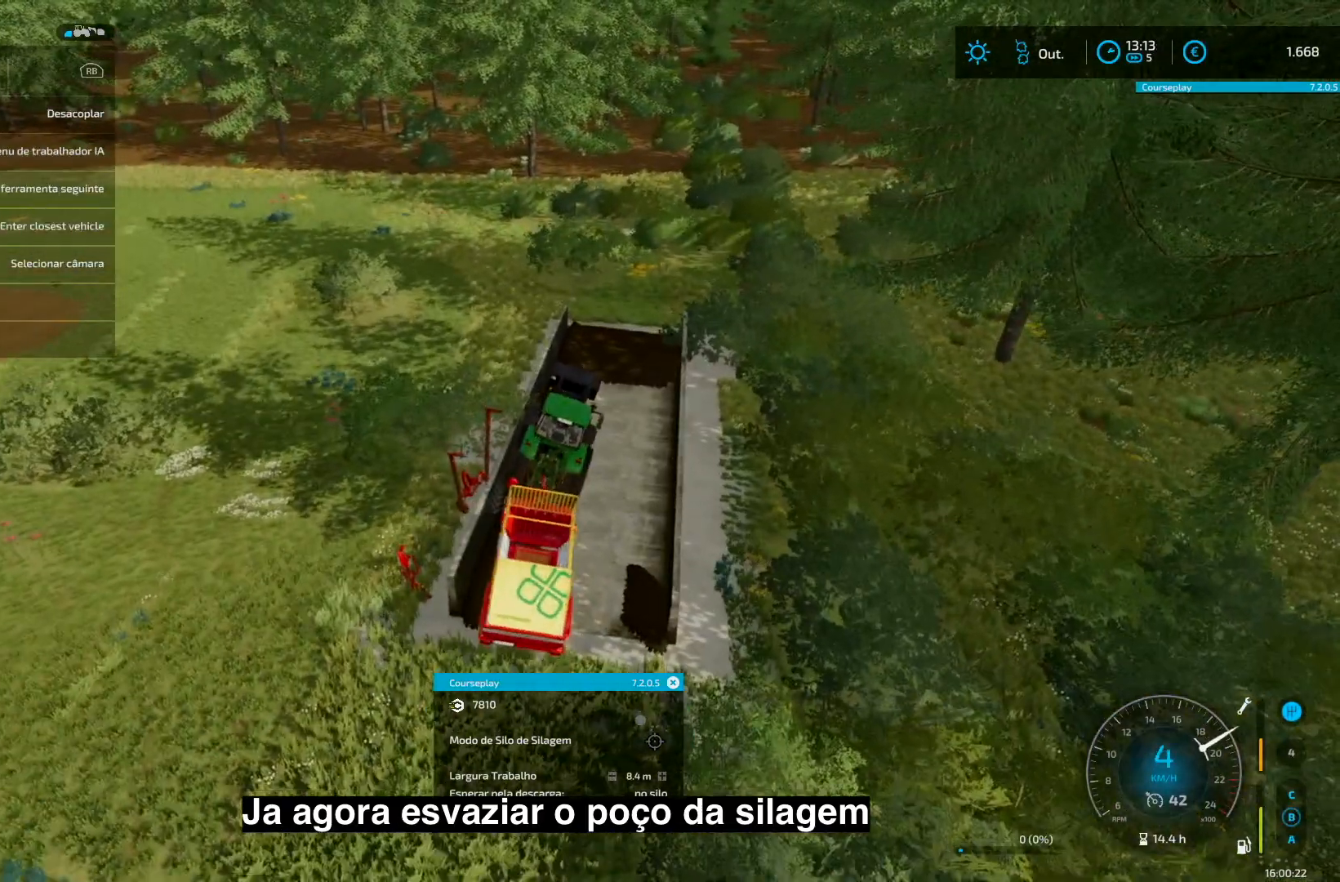
{"buttons": ["R2"], "left_stick": "center", "right_stick": "center", "events": [[42, "R2", "down"], [209, "left_stick", "up-right"], [292, "left_stick", "center"]]}
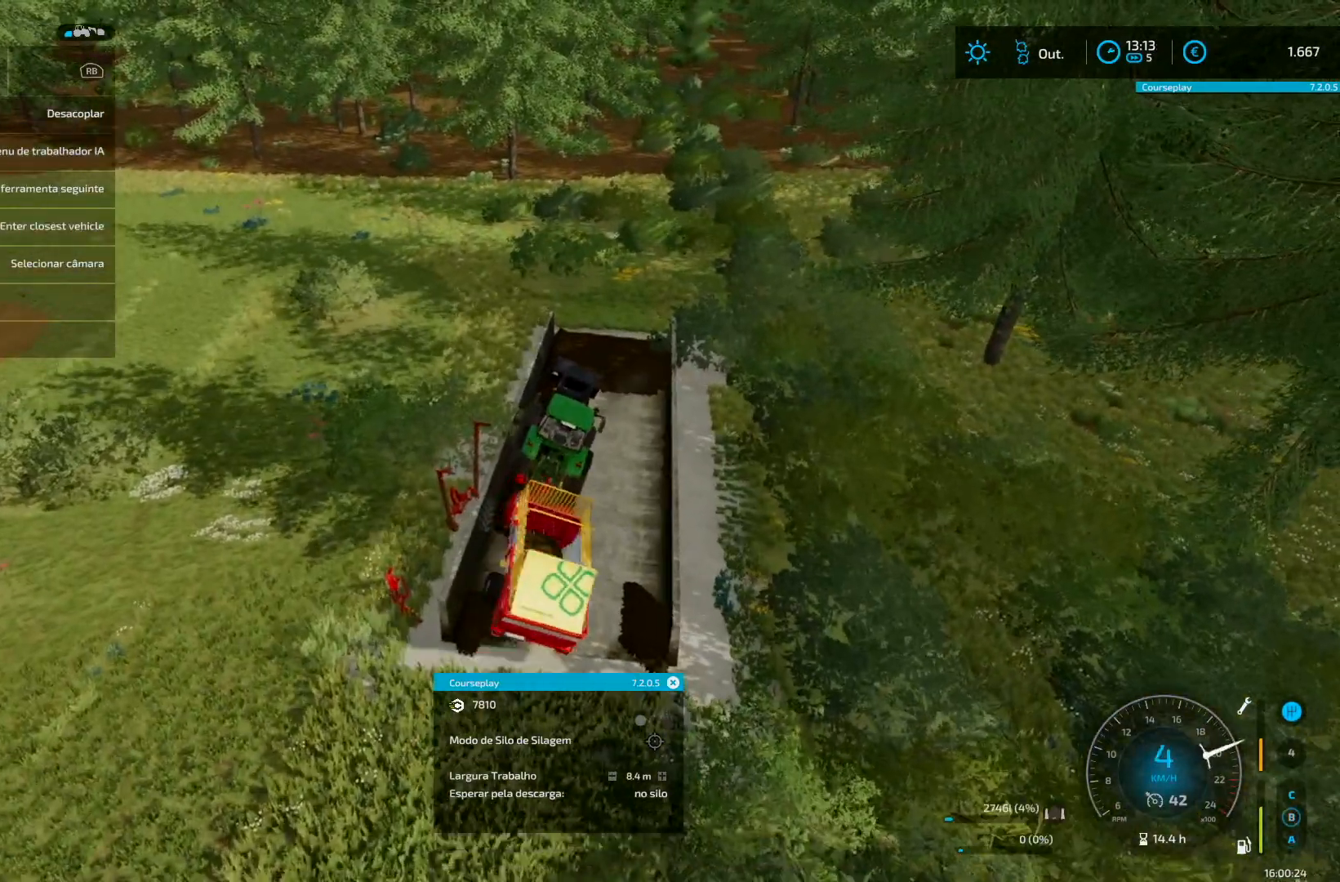
{"buttons": ["R2"], "left_stick": "center", "right_stick": "center", "events": [[208, "left_stick", "right"], [292, "left_stick", "center"]]}
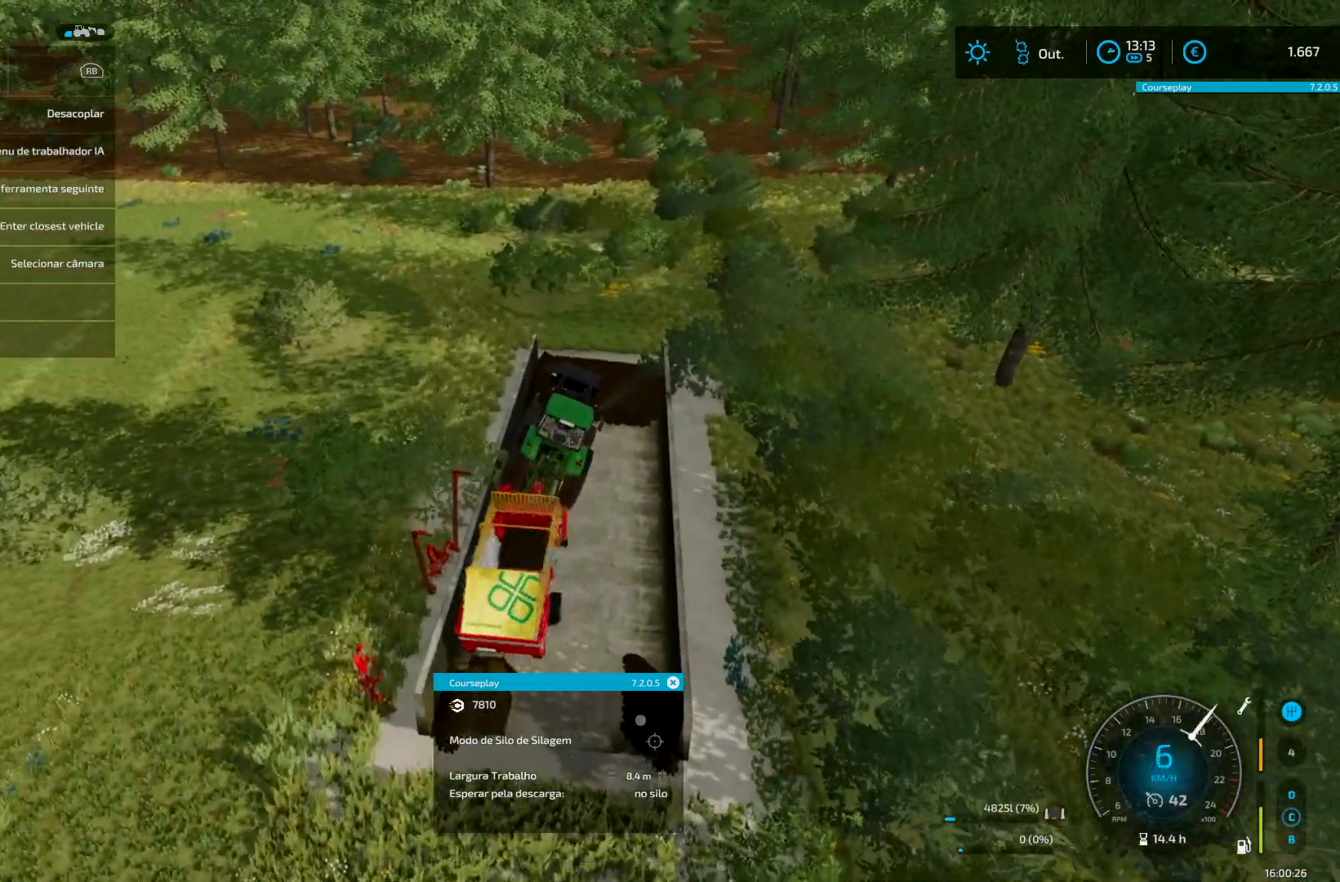
{"buttons": ["R2"], "left_stick": "center", "right_stick": "center", "events": [[125, "left_stick", "down-left"], [167, "R2", "up"], [209, "R2", "down"], [209, "left_stick", "center"], [417, "left_stick", "up-right"], [501, "left_stick", "center"]]}
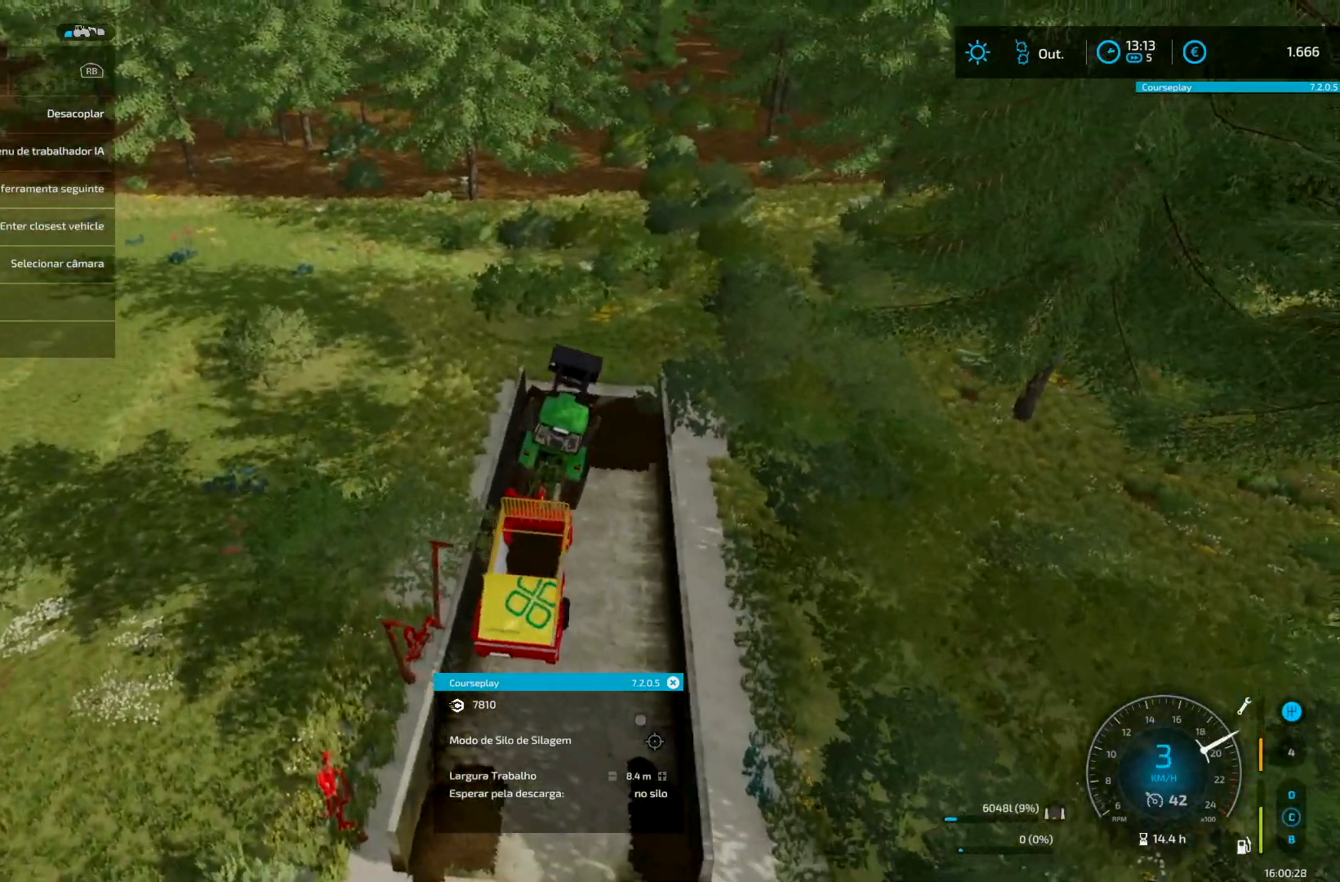
{"buttons": ["R2"], "left_stick": "center", "right_stick": "center", "events": []}
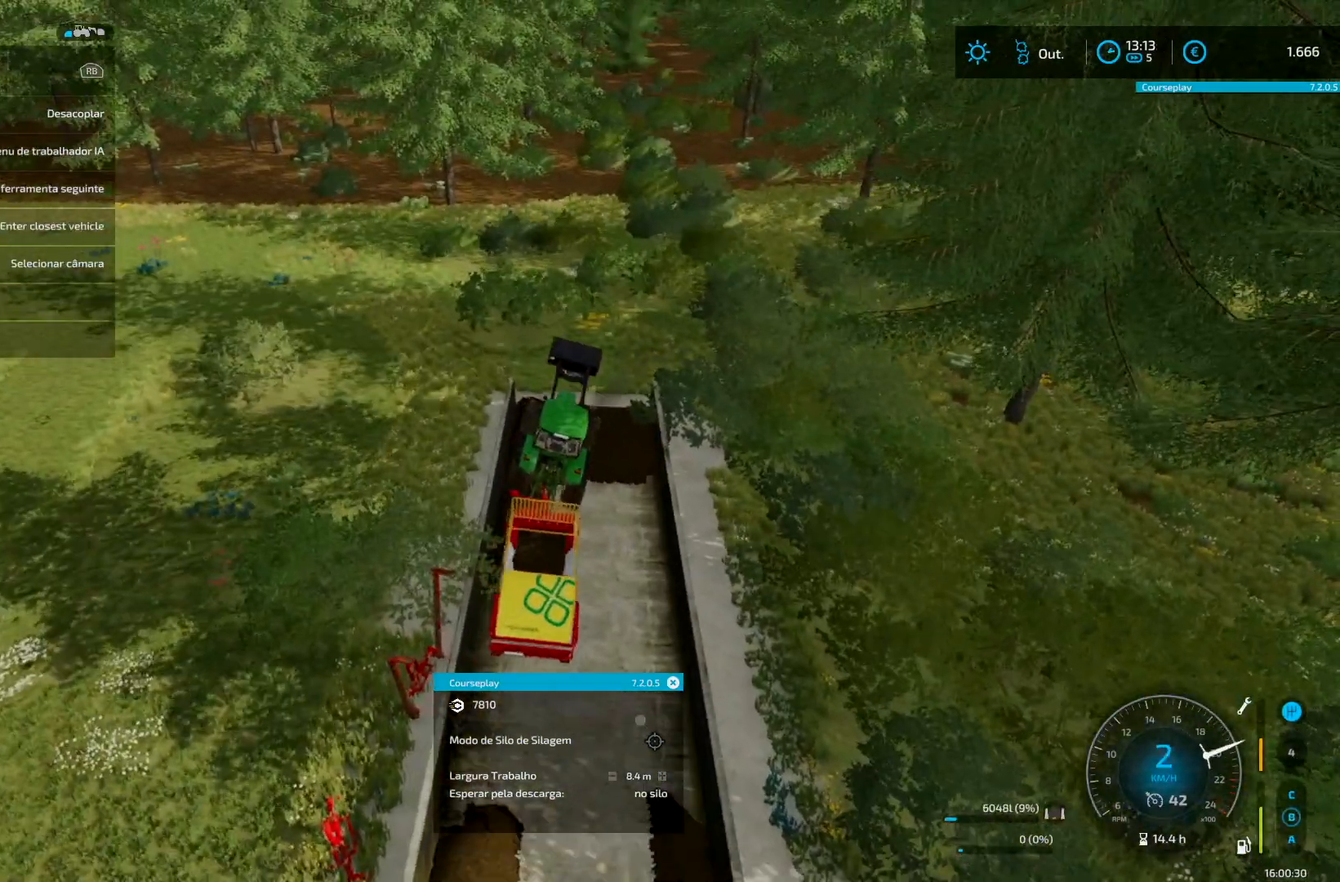
{"buttons": ["R2"], "left_stick": "center", "right_stick": "center", "events": [[84, "left_stick", "down-left"], [167, "left_stick", "center"]]}
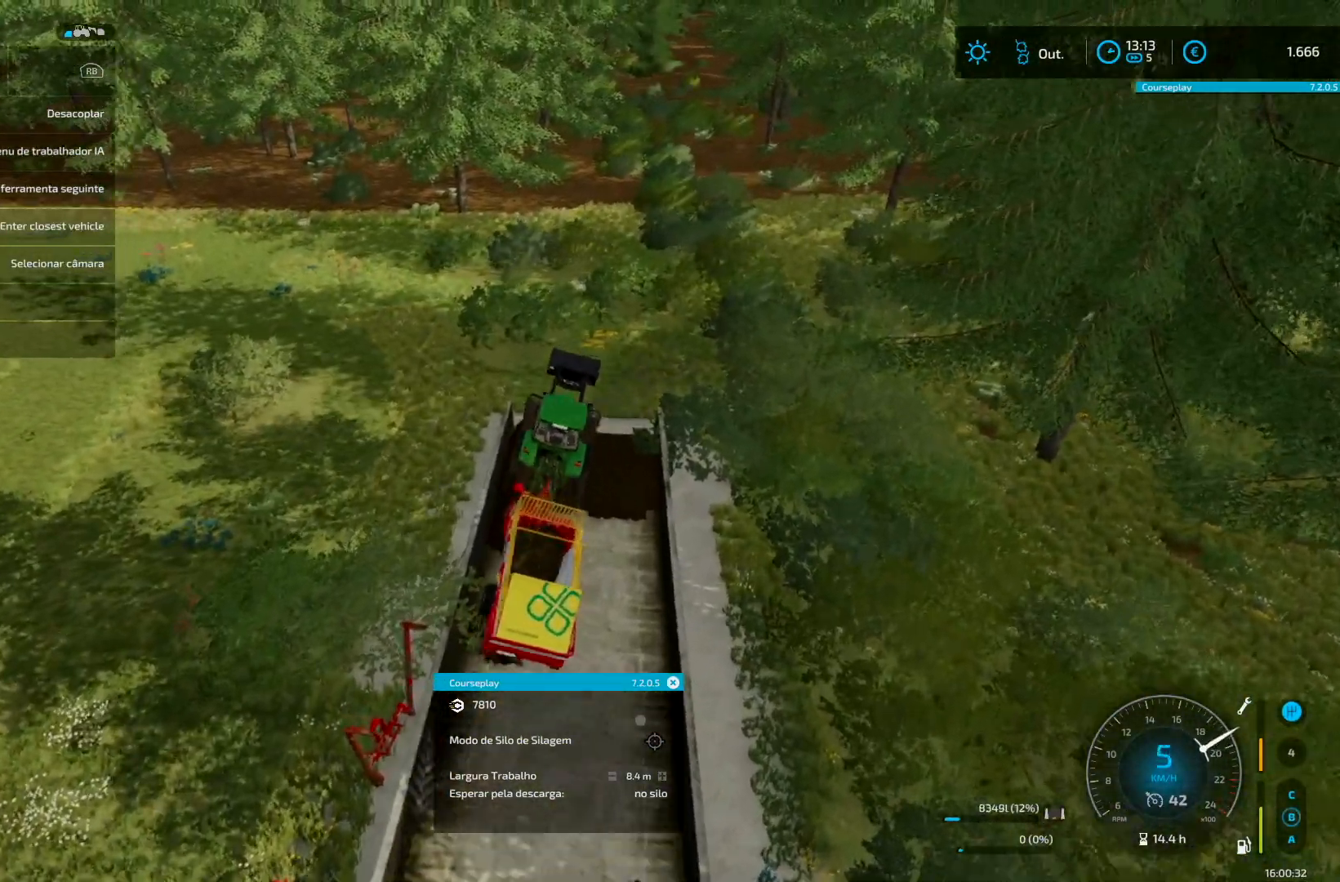
{"buttons": ["R2"], "left_stick": "center", "right_stick": "center", "events": [[208, "left_stick", "up-right"], [333, "left_stick", "right"], [417, "left_stick", "center"]]}